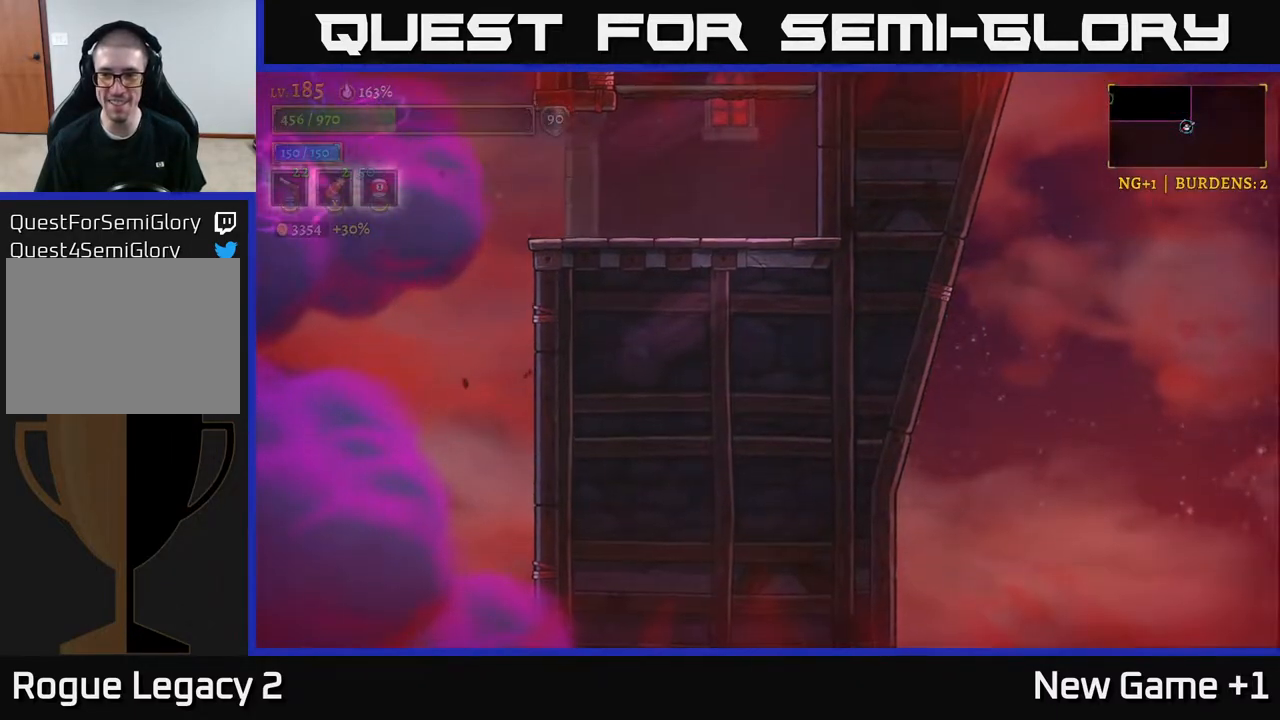
Gameplay with a controller (Xbox layout); each line is a JSON object with the inputs held at the frame after it. "events" lists button and stick changes between this image and that frame as [ms after this image, input, new state], when the widget could be followed in between.
{"buttons": [], "left_stick": "center", "right_stick": "center", "events": []}
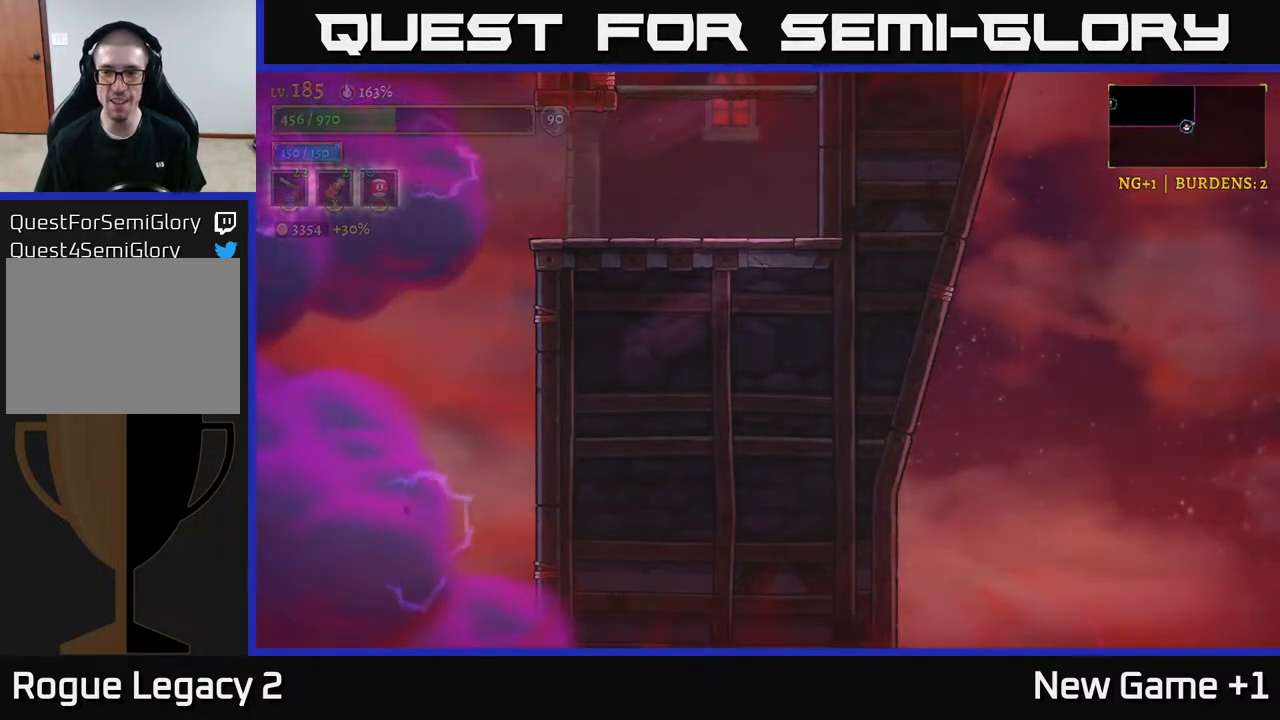
{"buttons": [], "left_stick": "center", "right_stick": "center", "events": []}
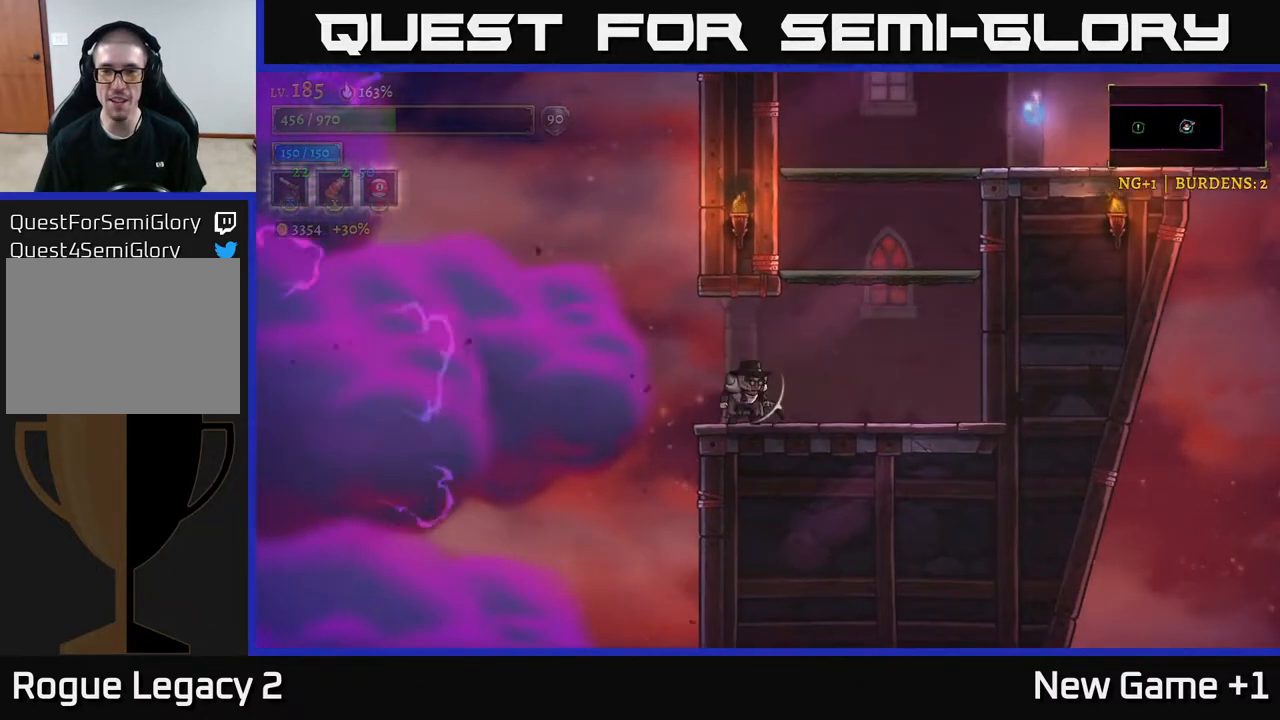
{"buttons": ["A"], "left_stick": "right", "right_stick": "center", "events": [[233, "left_stick", "right"], [333, "A", "down"]]}
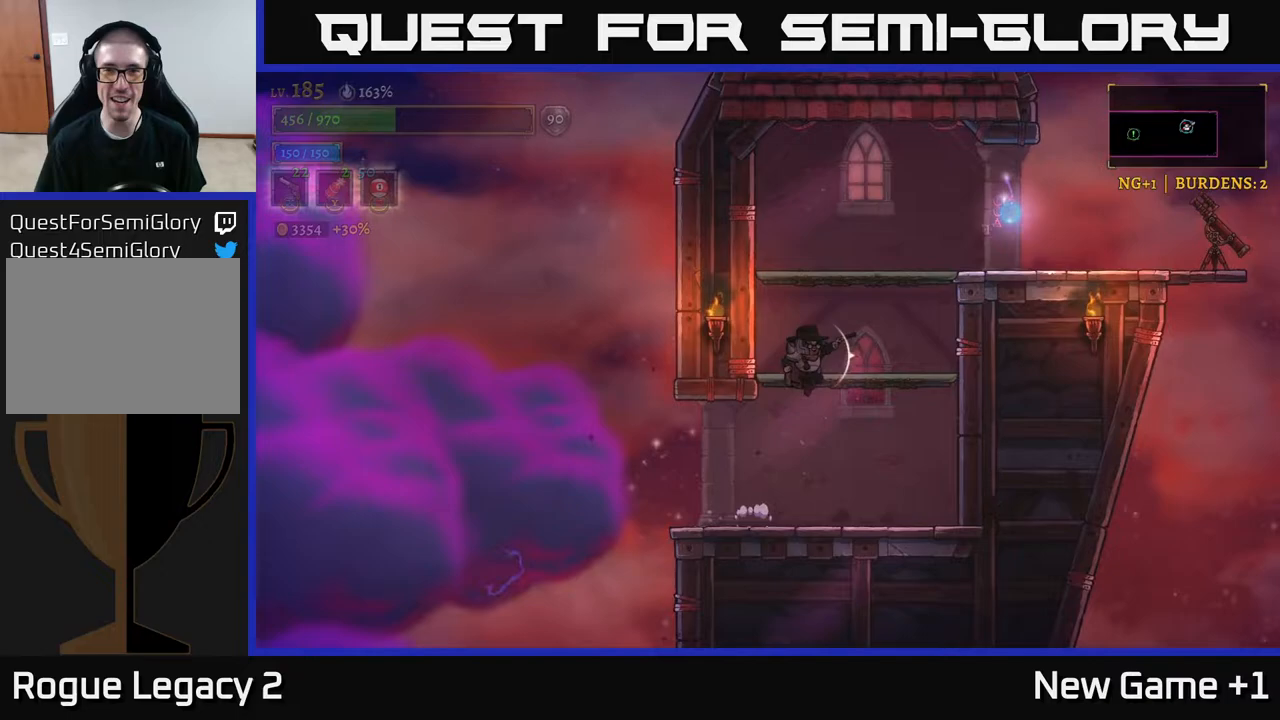
{"buttons": [], "left_stick": "right", "right_stick": "center", "events": [[17, "left_stick", "center"], [133, "A", "up"], [183, "A", "down"], [233, "left_stick", "right"], [417, "A", "up"]]}
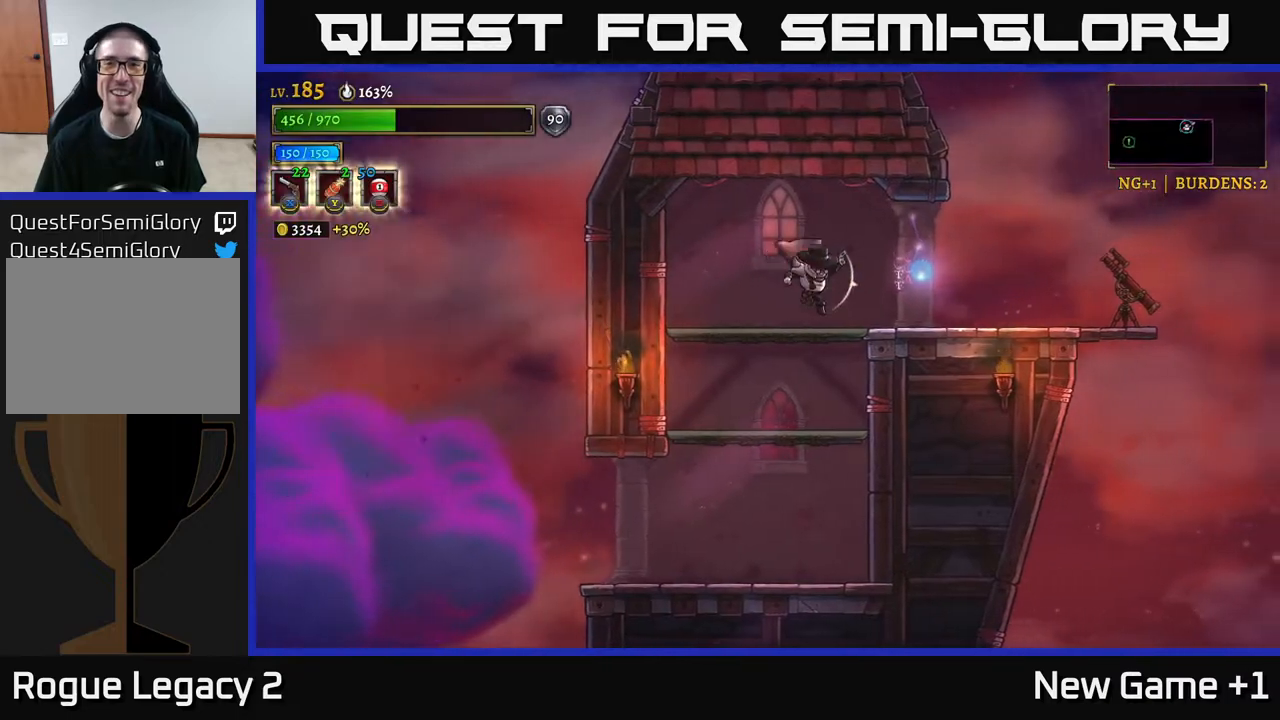
{"buttons": [], "left_stick": "down-left", "right_stick": "center", "events": [[117, "left_stick", "left"], [317, "left_stick", "down-left"], [367, "A", "down"], [483, "A", "up"]]}
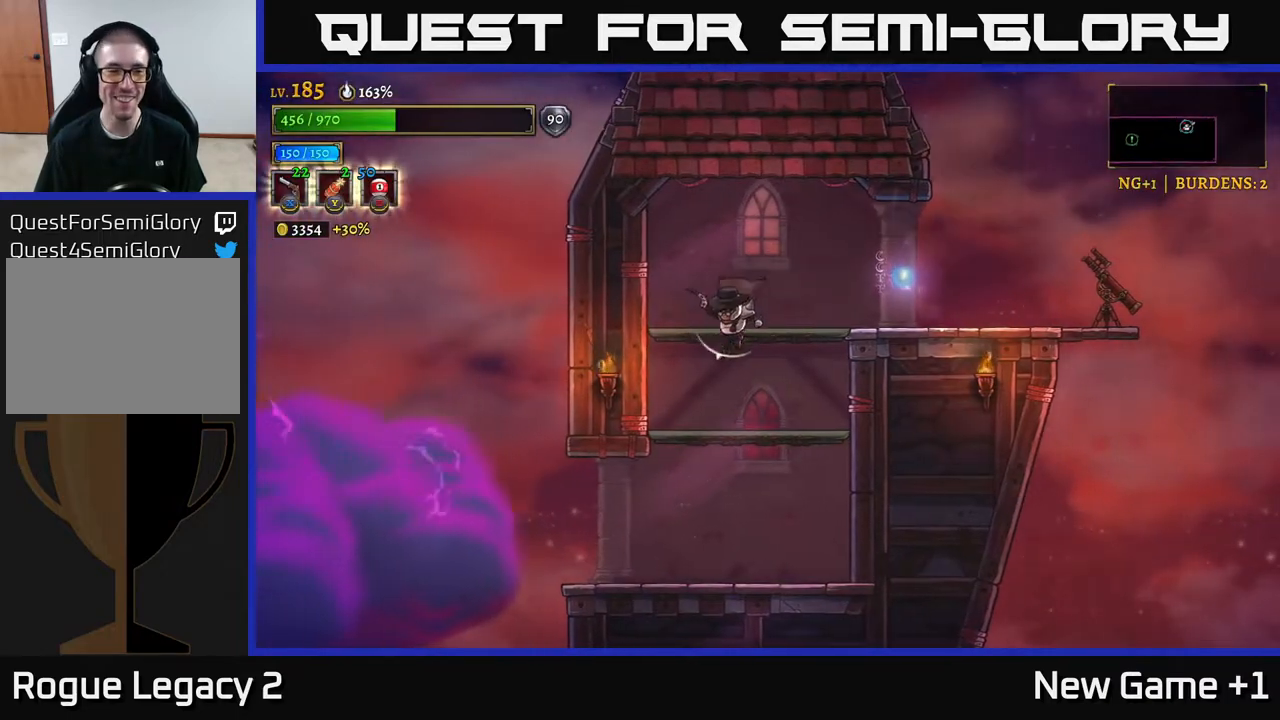
{"buttons": [], "left_stick": "center", "right_stick": "center", "events": [[183, "left_stick", "center"], [267, "left_stick", "down"], [317, "A", "down"], [417, "A", "up"], [450, "left_stick", "center"]]}
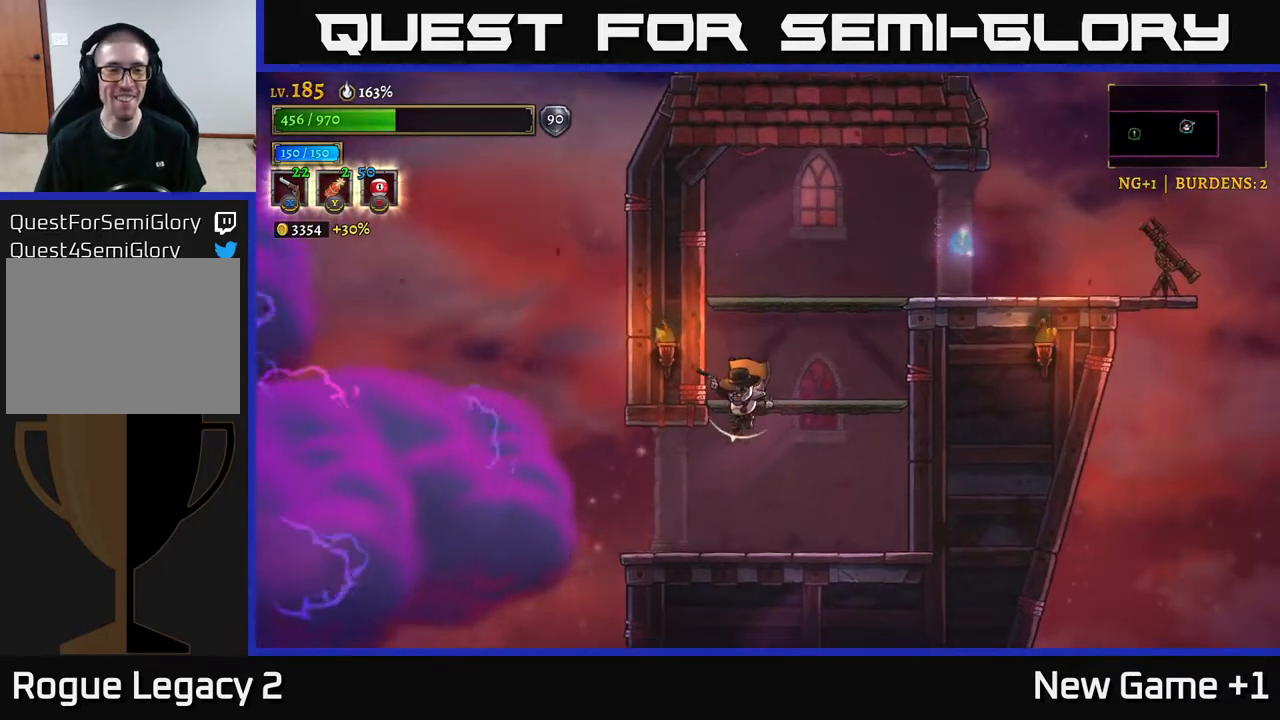
{"buttons": [], "left_stick": "center", "right_stick": "down-left", "events": [[50, "left_stick", "left"], [133, "right_stick", "down-left"], [350, "left_stick", "center"]]}
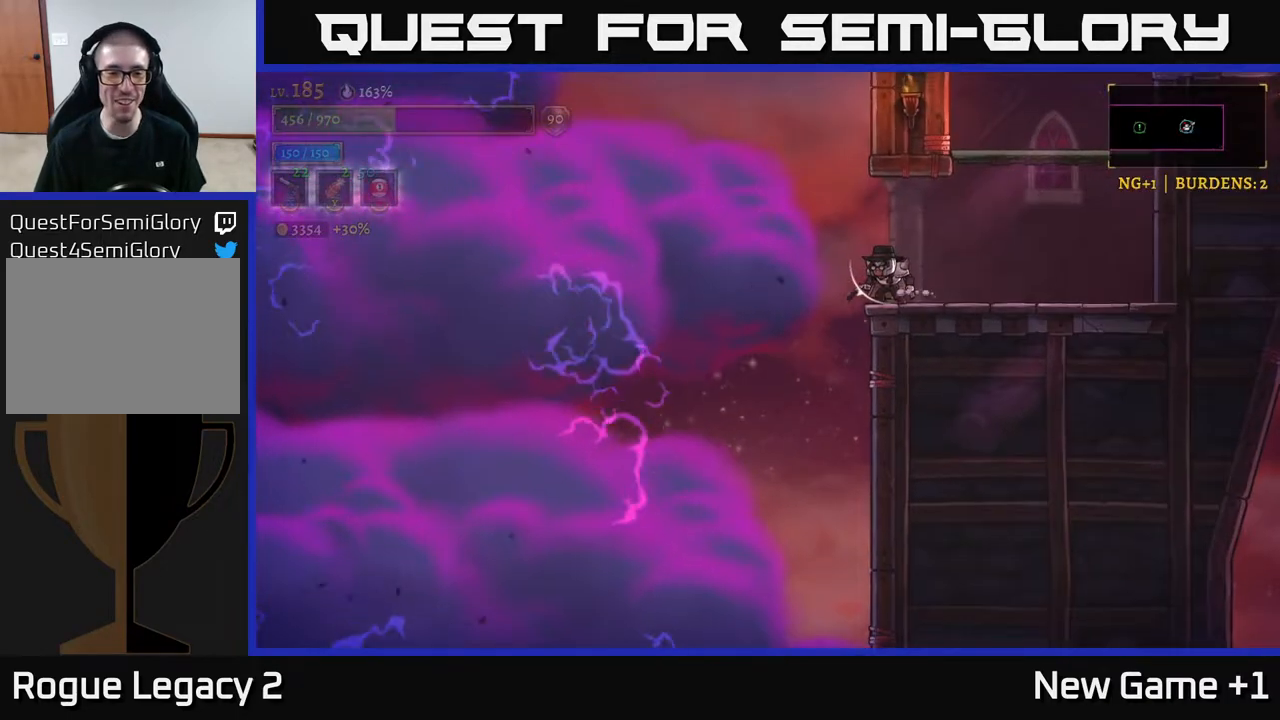
{"buttons": [], "left_stick": "center", "right_stick": "down", "events": [[317, "right_stick", "down"]]}
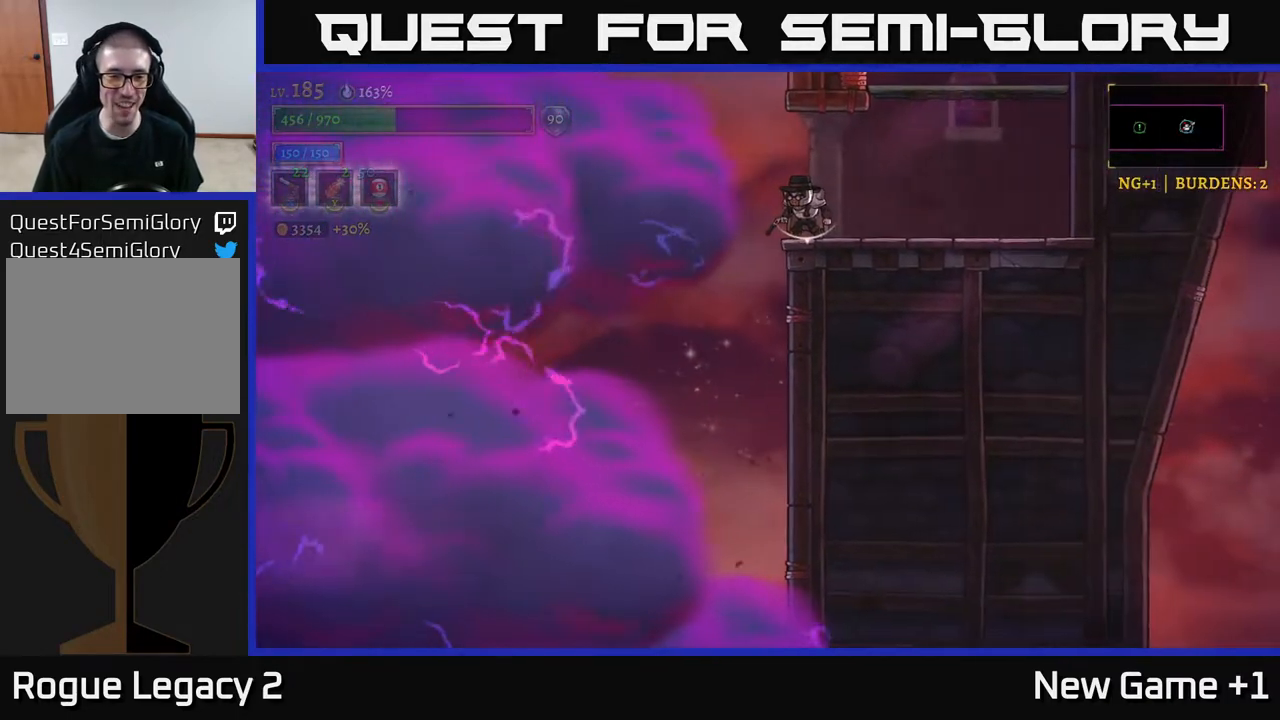
{"buttons": [], "left_stick": "center", "right_stick": "down", "events": []}
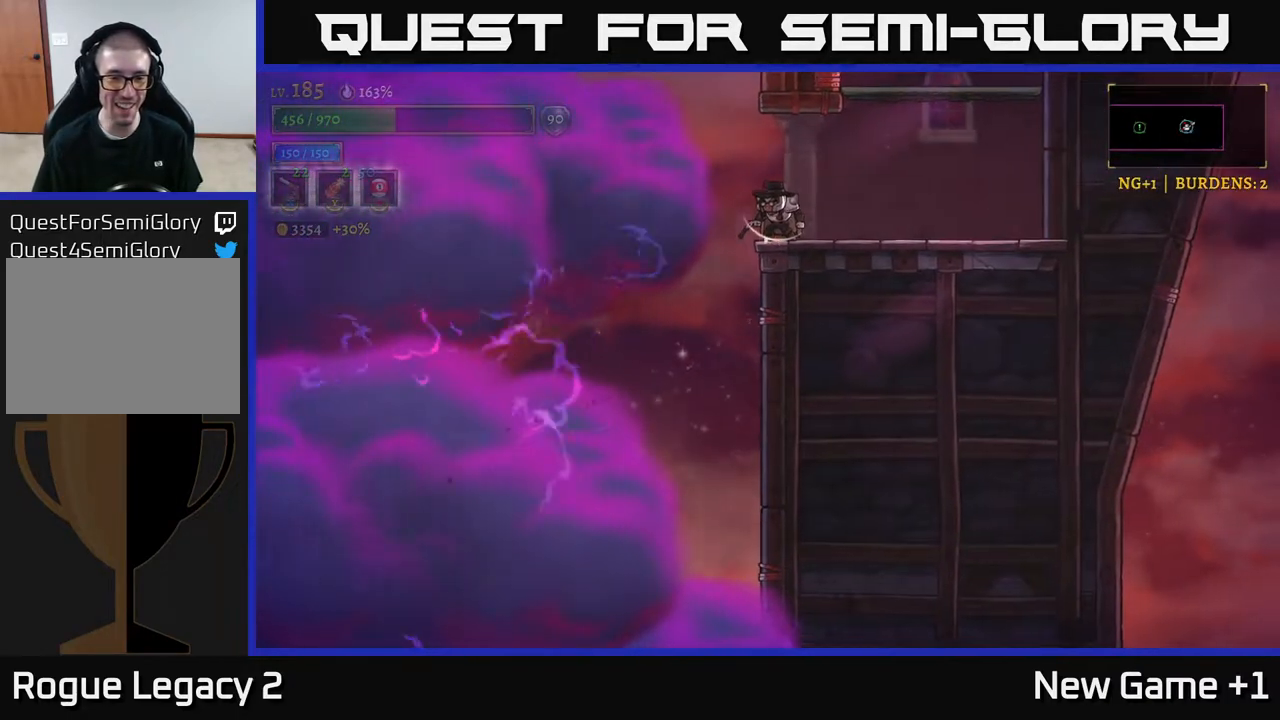
{"buttons": [], "left_stick": "down-left", "right_stick": "down", "events": [[383, "left_stick", "down-left"]]}
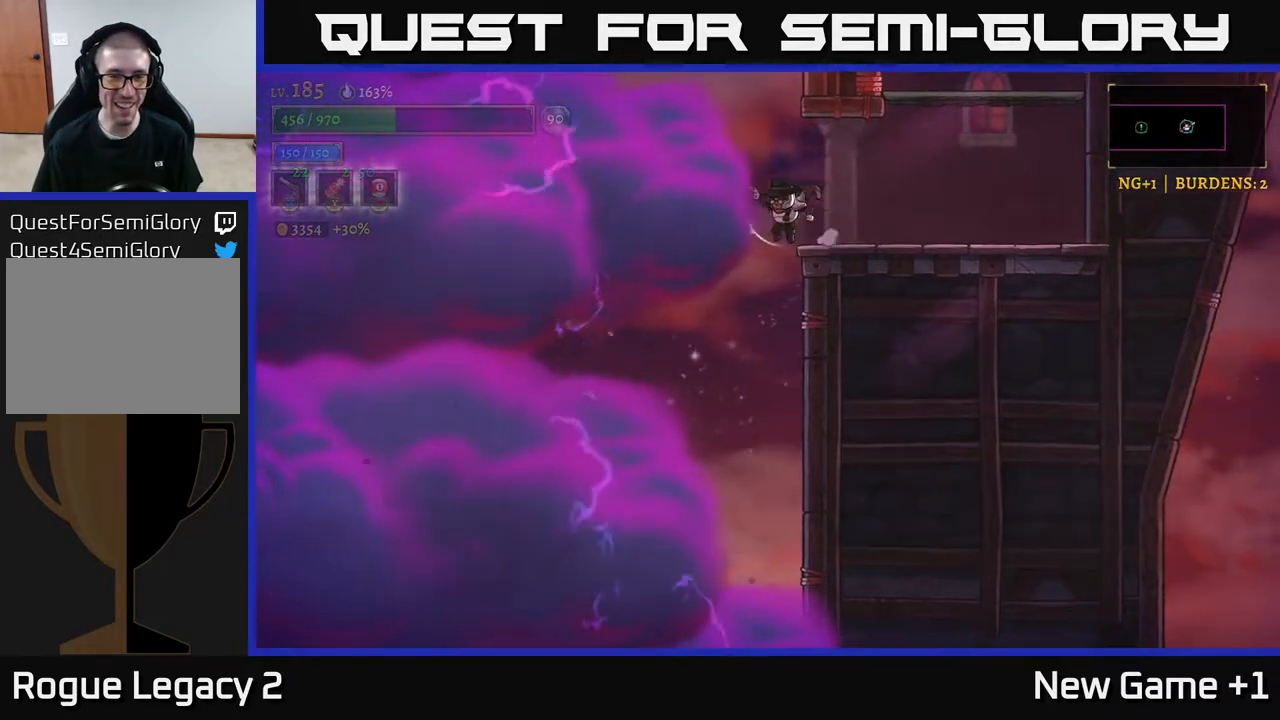
{"buttons": [], "left_stick": "center", "right_stick": "center", "events": [[83, "left_stick", "center"], [500, "right_stick", "center"]]}
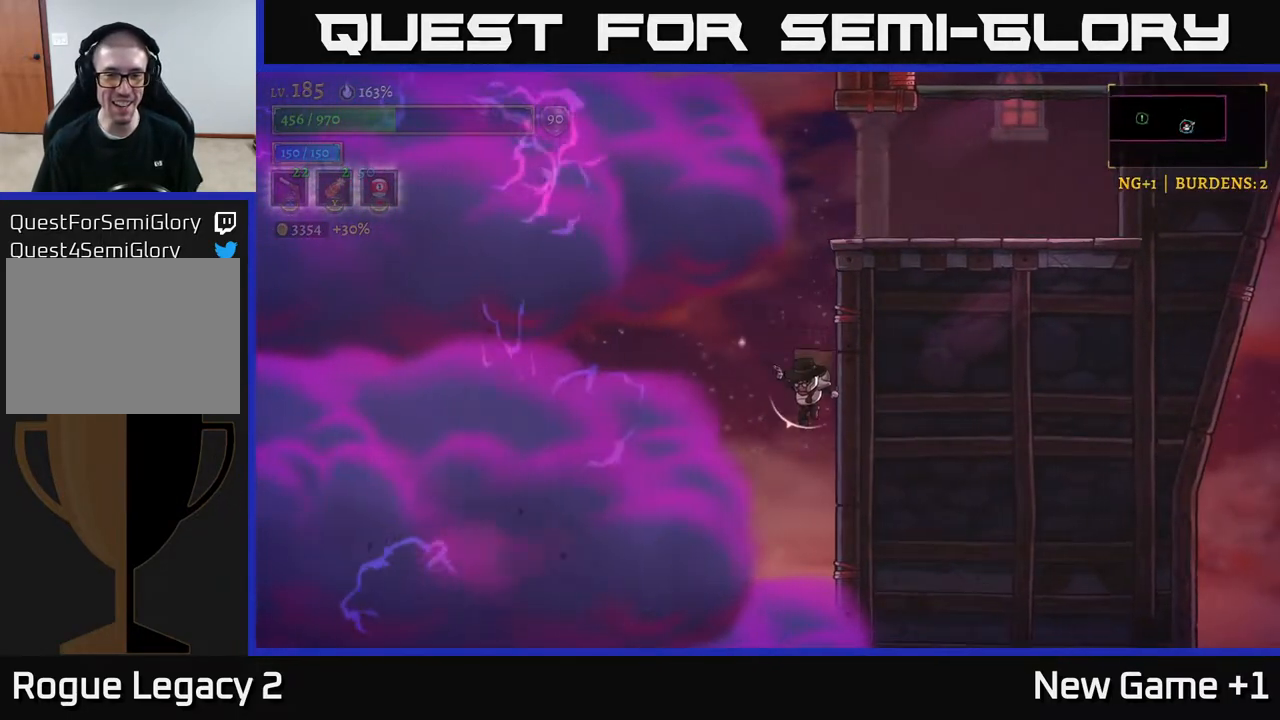
{"buttons": ["A"], "left_stick": "left", "right_stick": "center", "events": [[200, "A", "down"], [283, "left_stick", "left"]]}
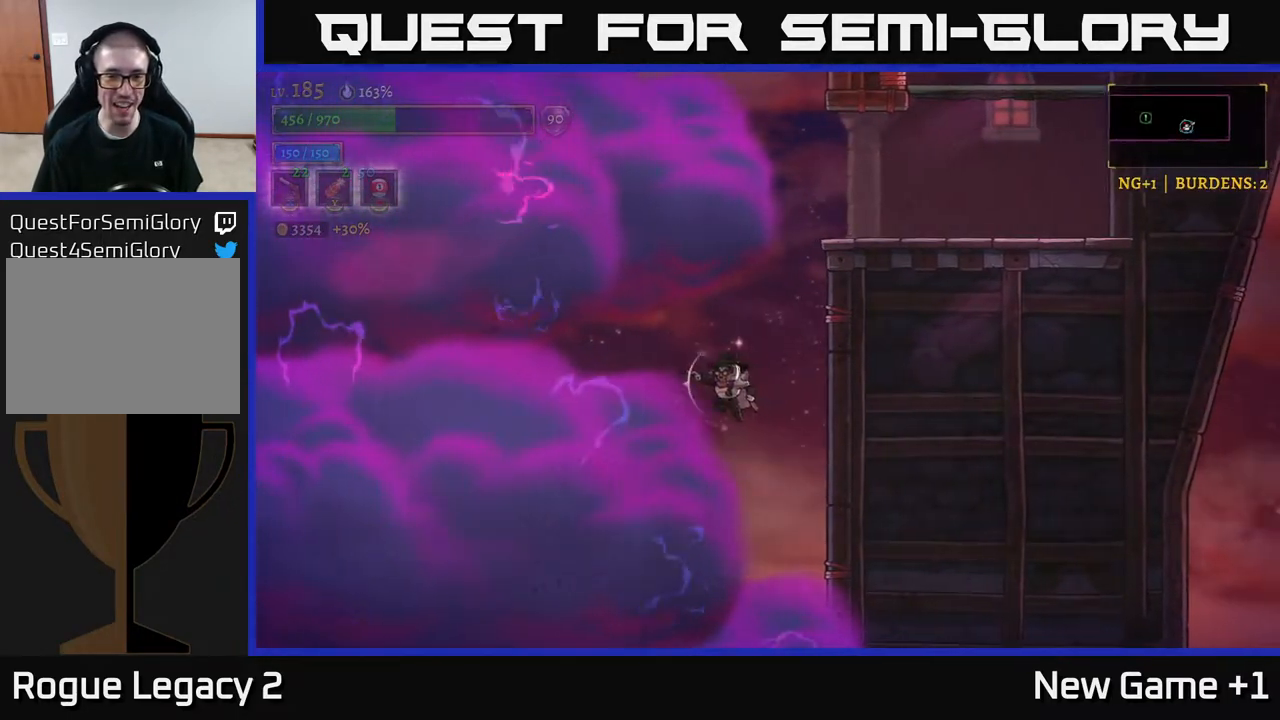
{"buttons": ["A", "L2"], "left_stick": "left", "right_stick": "center", "events": [[100, "L2", "down"]]}
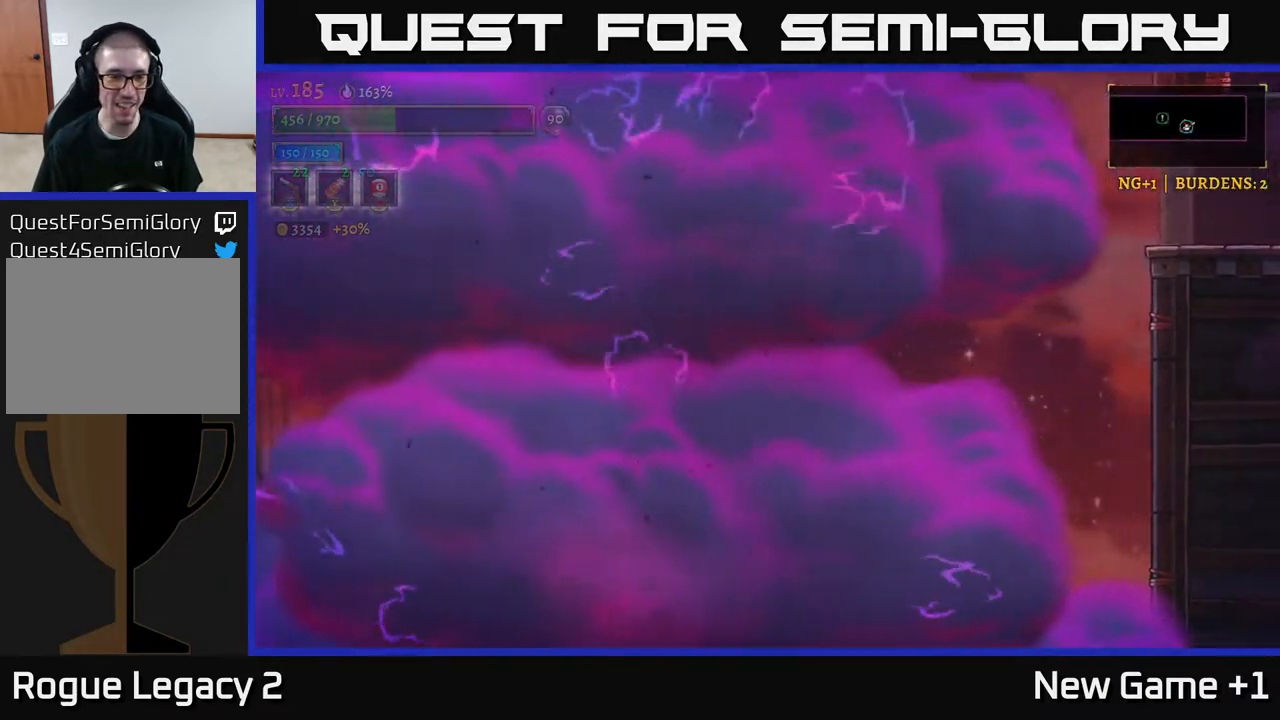
{"buttons": ["A"], "left_stick": "left", "right_stick": "center", "events": [[367, "A", "up"], [400, "L2", "up"], [417, "A", "down"]]}
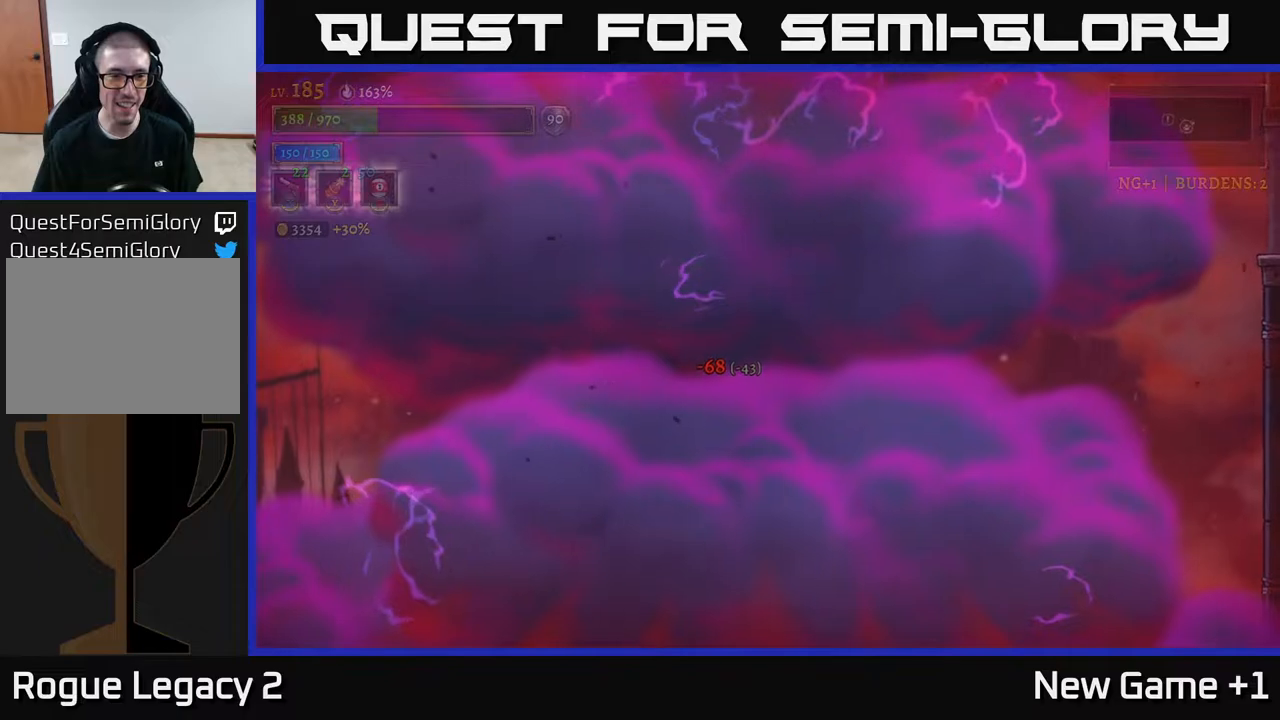
{"buttons": [], "left_stick": "left", "right_stick": "center", "events": [[67, "A", "up"]]}
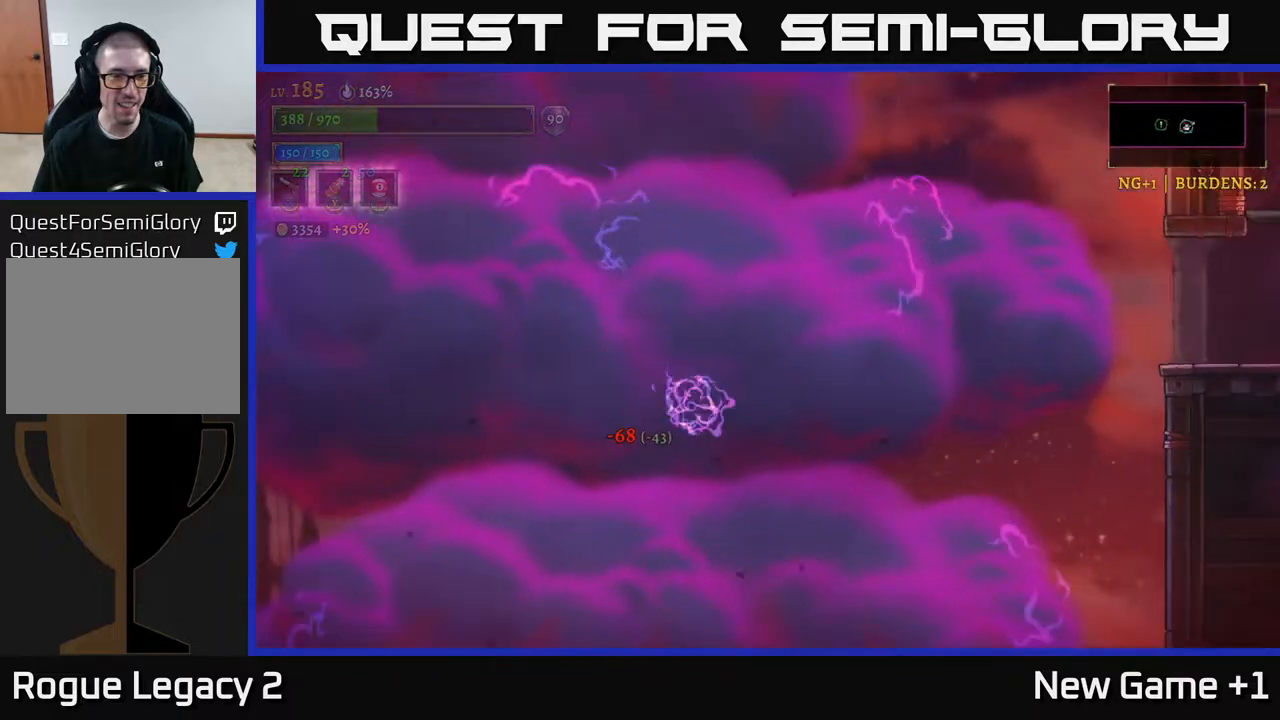
{"buttons": [], "left_stick": "center", "right_stick": "center", "events": [[333, "left_stick", "center"]]}
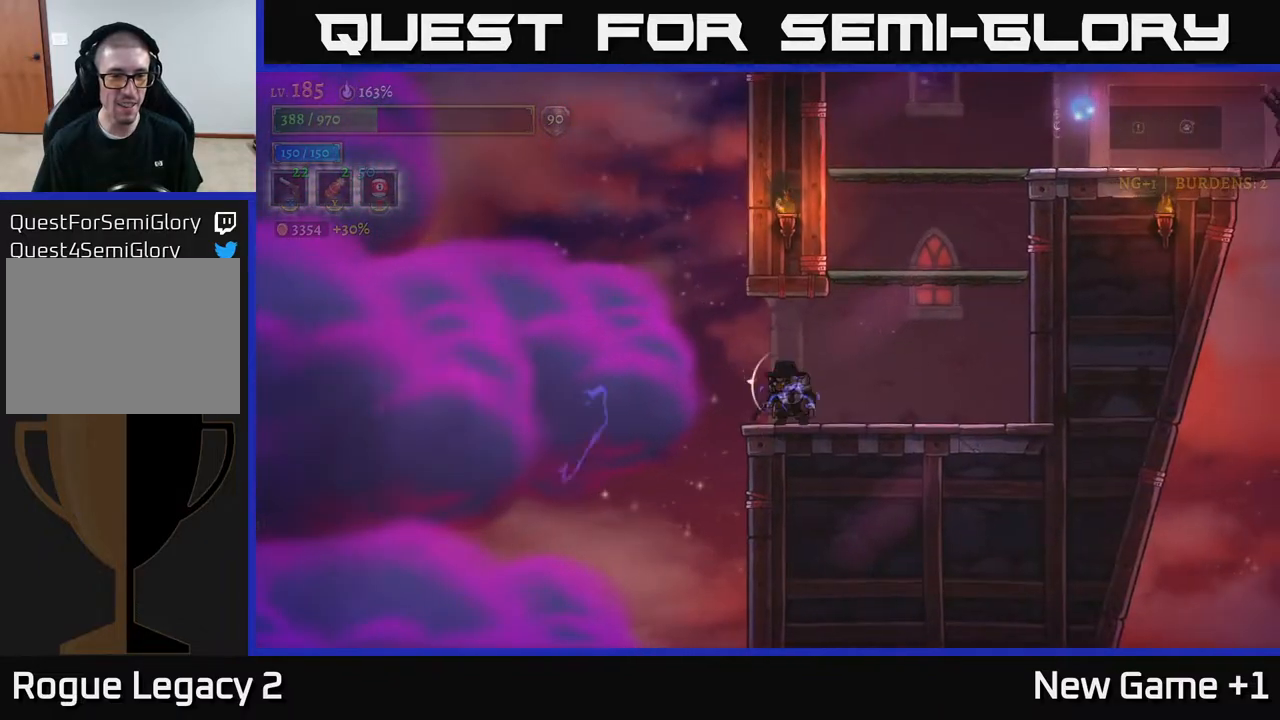
{"buttons": [], "left_stick": "left", "right_stick": "center", "events": [[83, "left_stick", "left"]]}
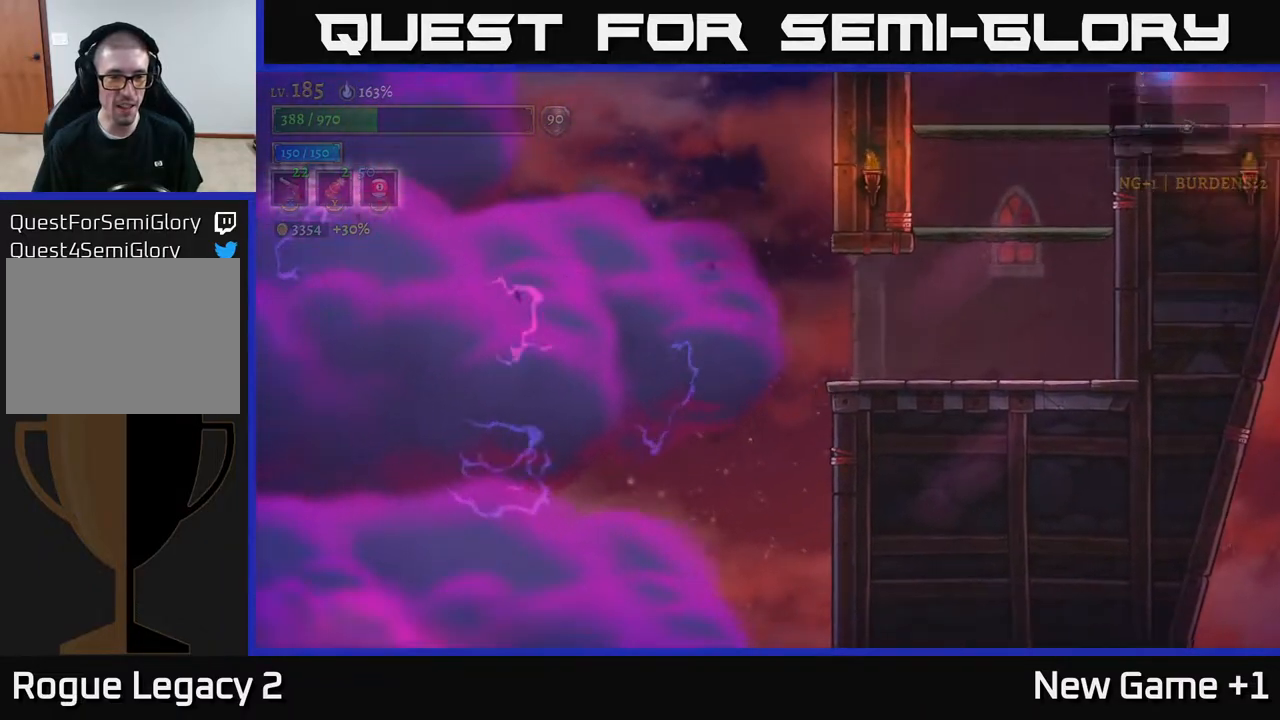
{"buttons": ["L2"], "left_stick": "left", "right_stick": "center", "events": [[217, "L2", "down"]]}
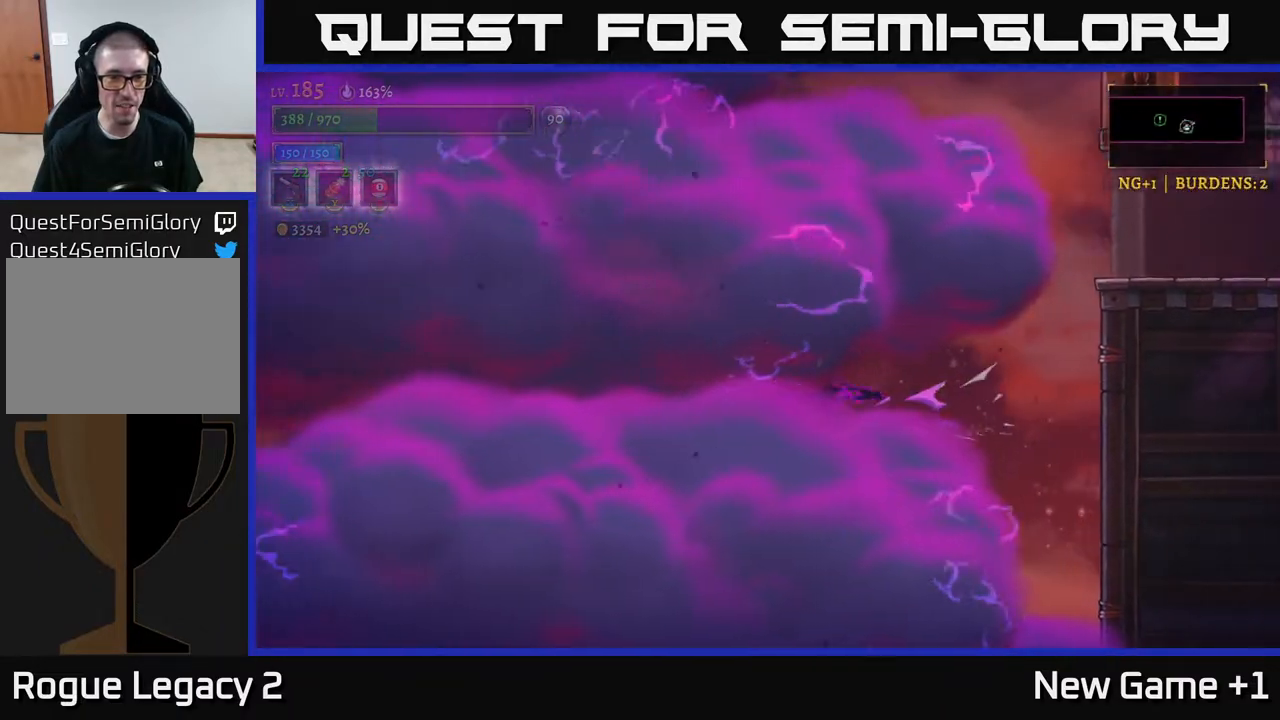
{"buttons": ["L2"], "left_stick": "left", "right_stick": "center", "events": [[250, "L2", "up"], [317, "L2", "down"]]}
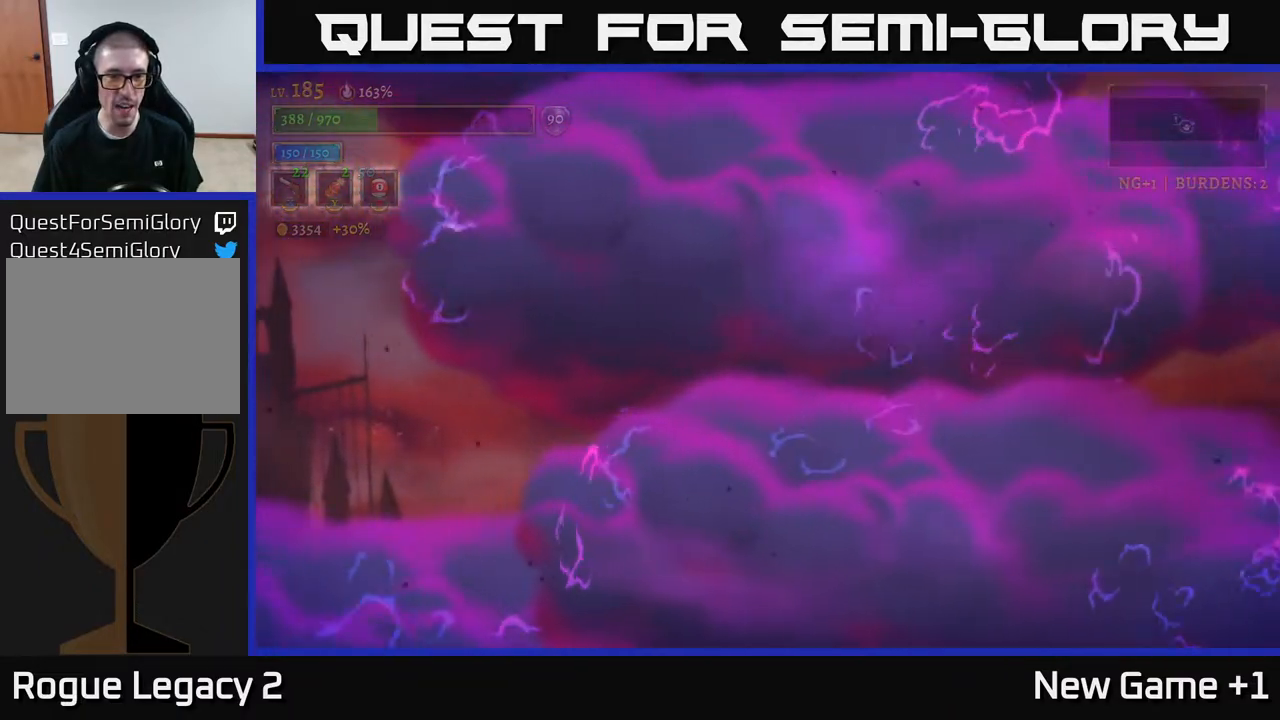
{"buttons": [], "left_stick": "left", "right_stick": "center", "events": [[433, "L2", "up"]]}
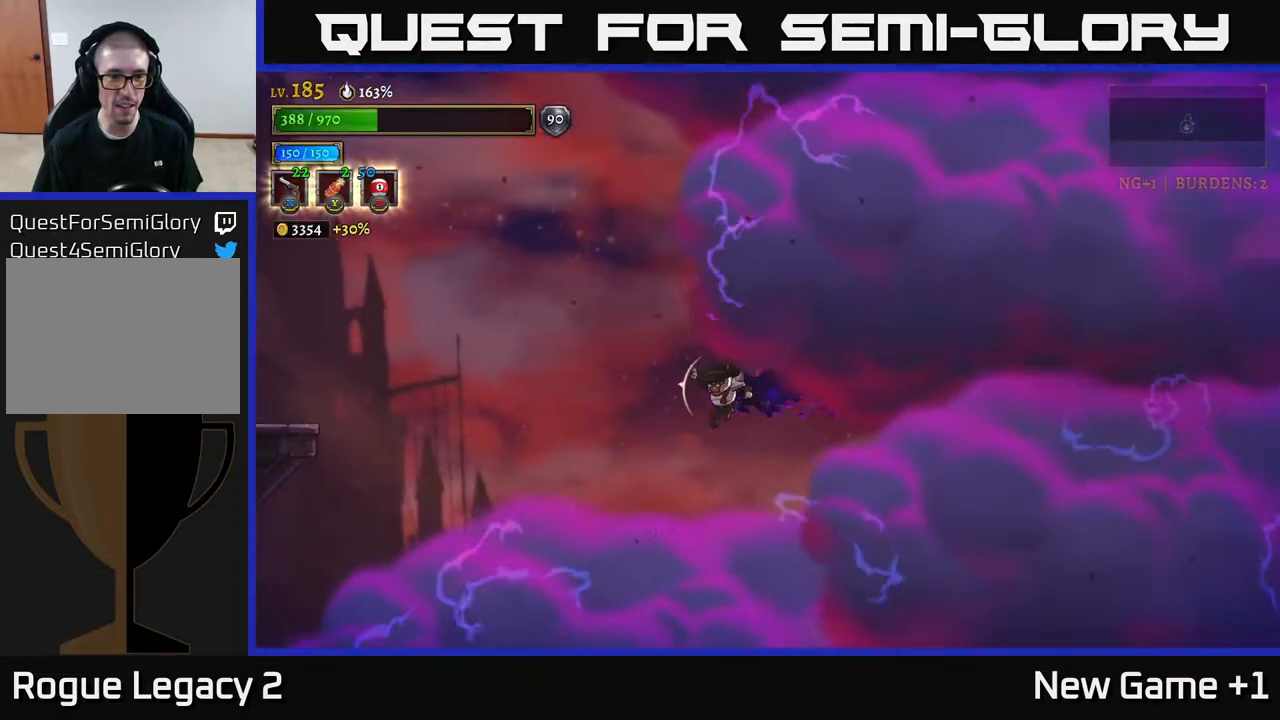
{"buttons": ["A"], "left_stick": "left", "right_stick": "center", "events": [[100, "A", "down"]]}
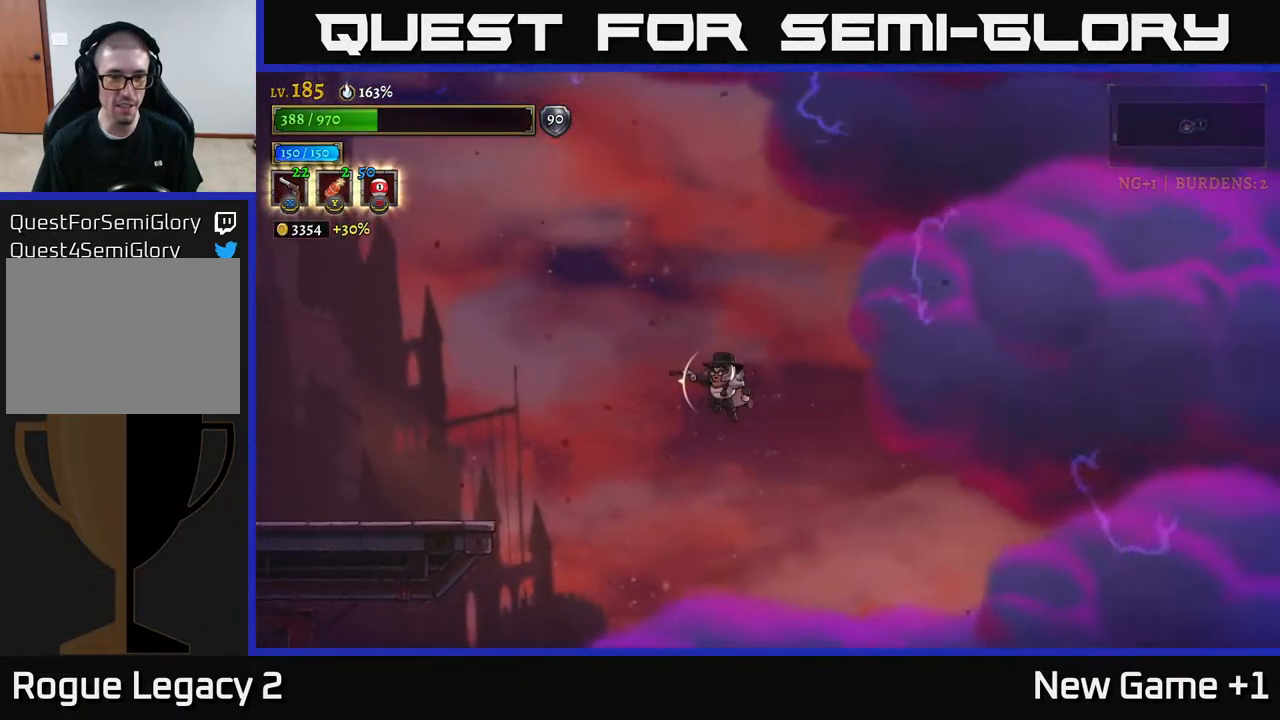
{"buttons": [], "left_stick": "left", "right_stick": "center", "events": [[50, "A", "up"], [133, "A", "down"], [417, "A", "up"]]}
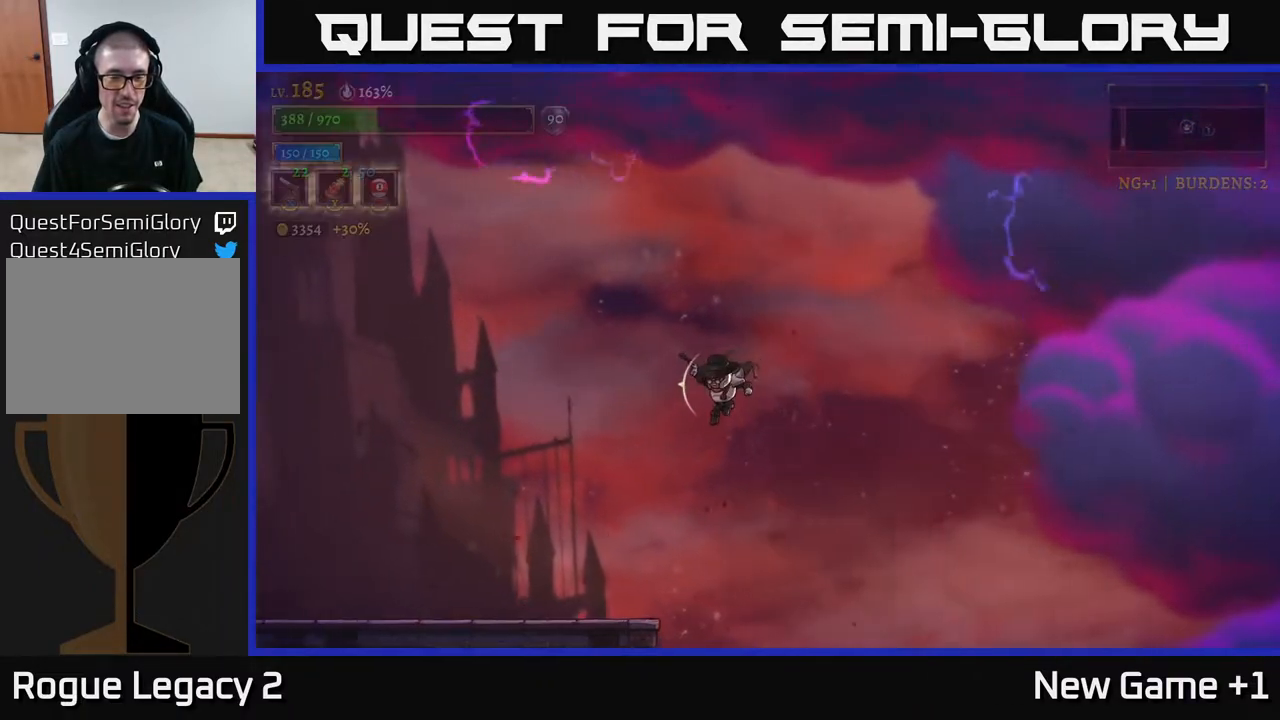
{"buttons": [], "left_stick": "center", "right_stick": "center", "events": [[317, "R1", "down"], [317, "left_stick", "up-left"], [417, "left_stick", "center"], [433, "R1", "up"]]}
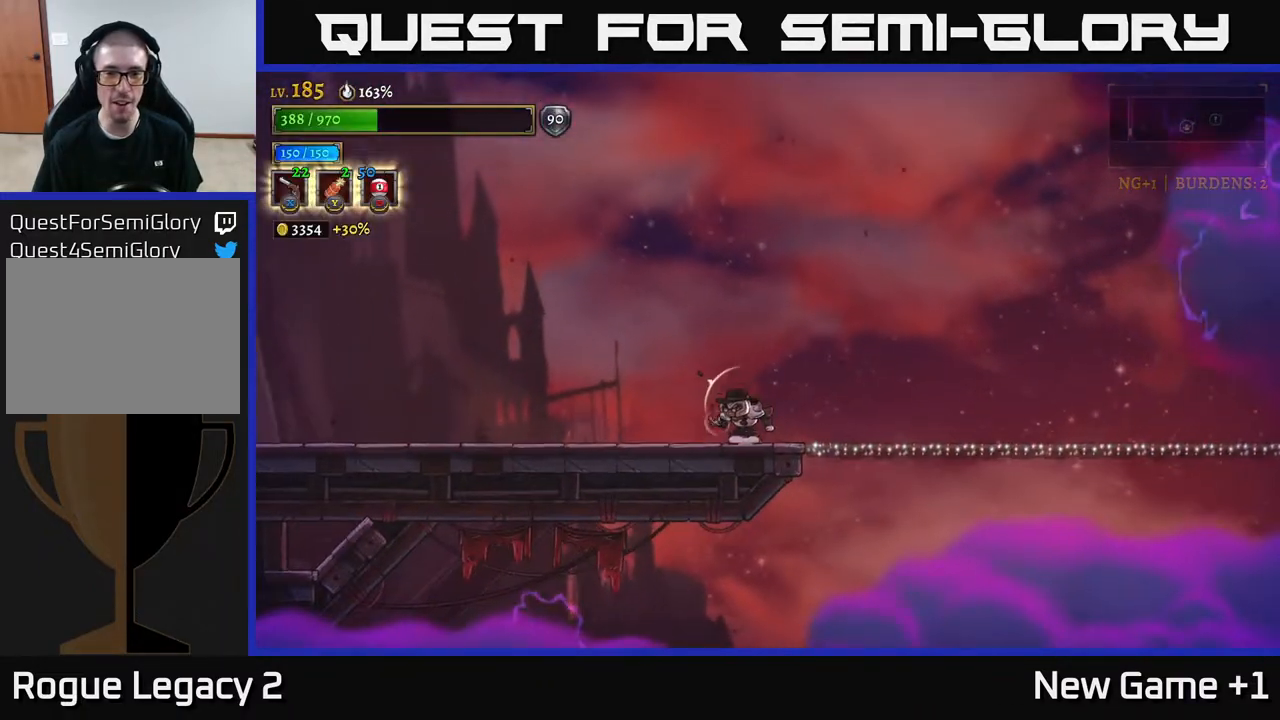
{"buttons": [], "left_stick": "center", "right_stick": "center", "events": [[83, "left_stick", "right"], [217, "left_stick", "center"]]}
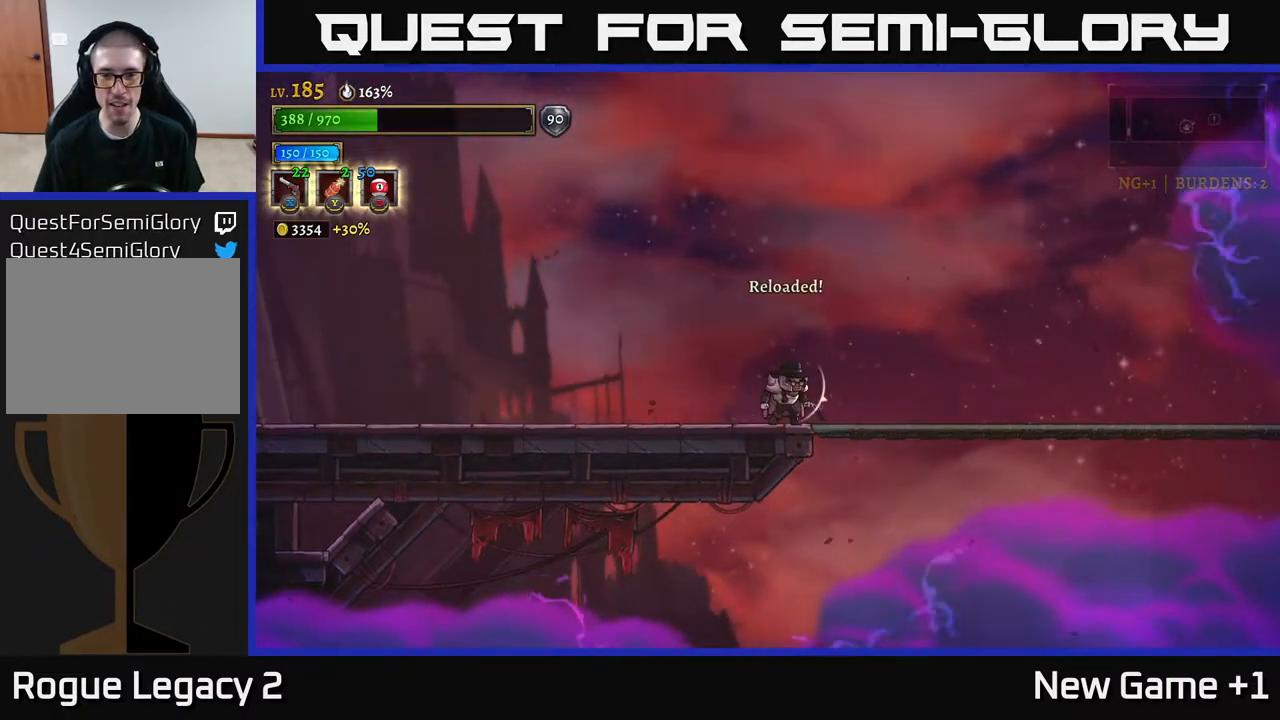
{"buttons": [], "left_stick": "right", "right_stick": "center", "events": [[383, "left_stick", "right"]]}
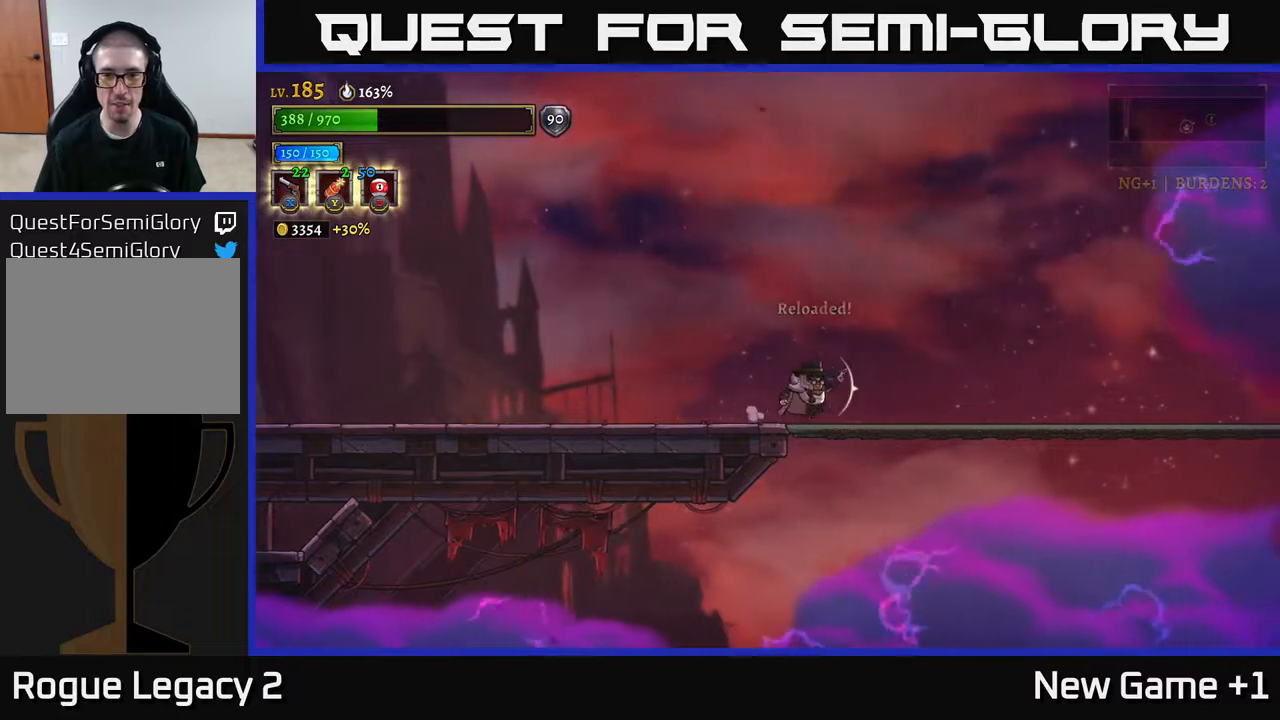
{"buttons": [], "left_stick": "left", "right_stick": "center", "events": [[367, "left_stick", "left"]]}
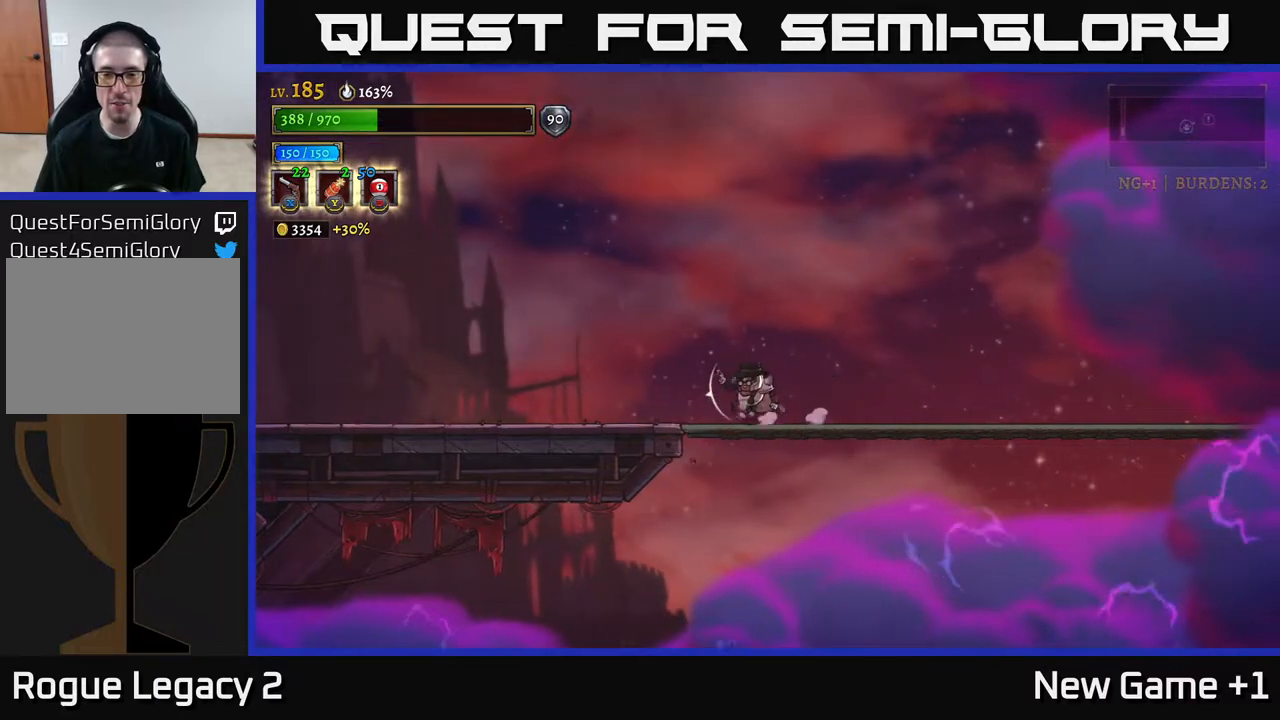
{"buttons": [], "left_stick": "center", "right_stick": "center", "events": [[417, "left_stick", "center"]]}